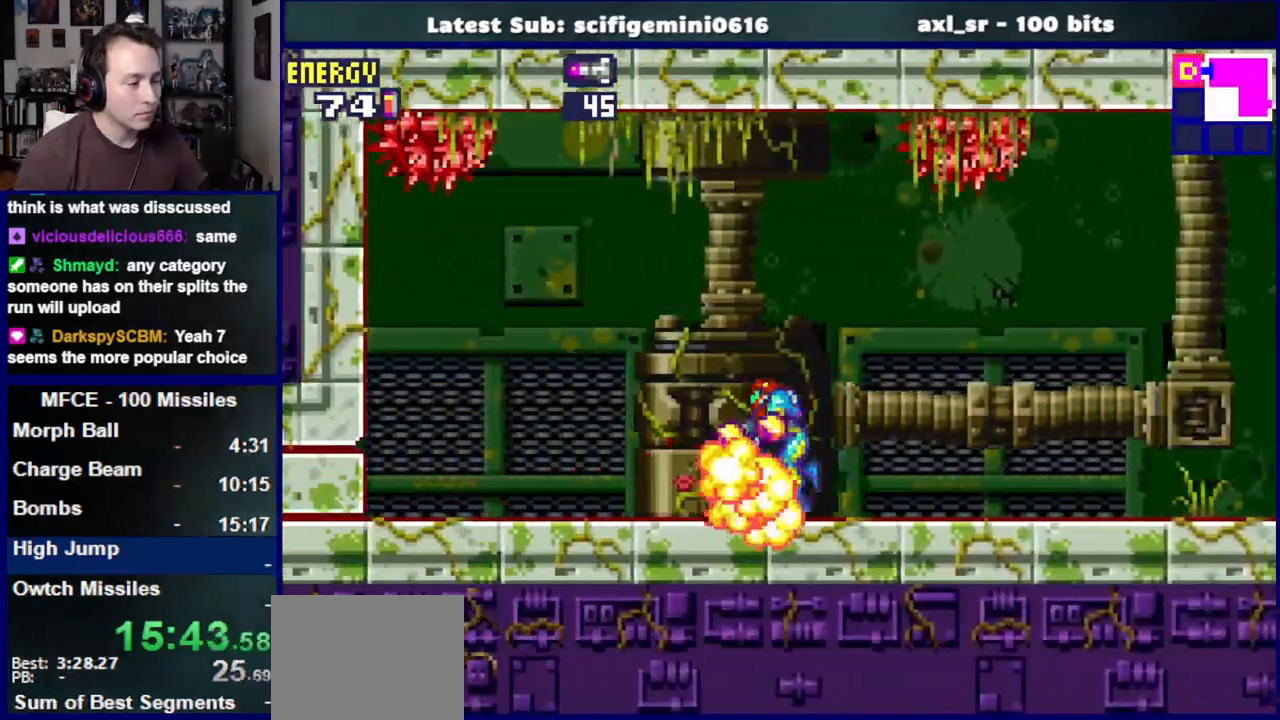
Gameplay with a controller (PlayStation layout); each line is a JSON object with the inputs held at the frame after it. "events" lists button and stick changes between this image and that frame as [ms after this image, input, new state], when the widget could be followed in between. Not read: L2 R2.
{"buttons": [], "left_stick": "down-left", "right_stick": "down-left", "events": [[67, "right_stick", "down-left"], [383, "CROSS", "down"], [383, "DPAD_DOWN", "up"], [500, "CROSS", "up"], [500, "DPAD_LEFT", "up"]]}
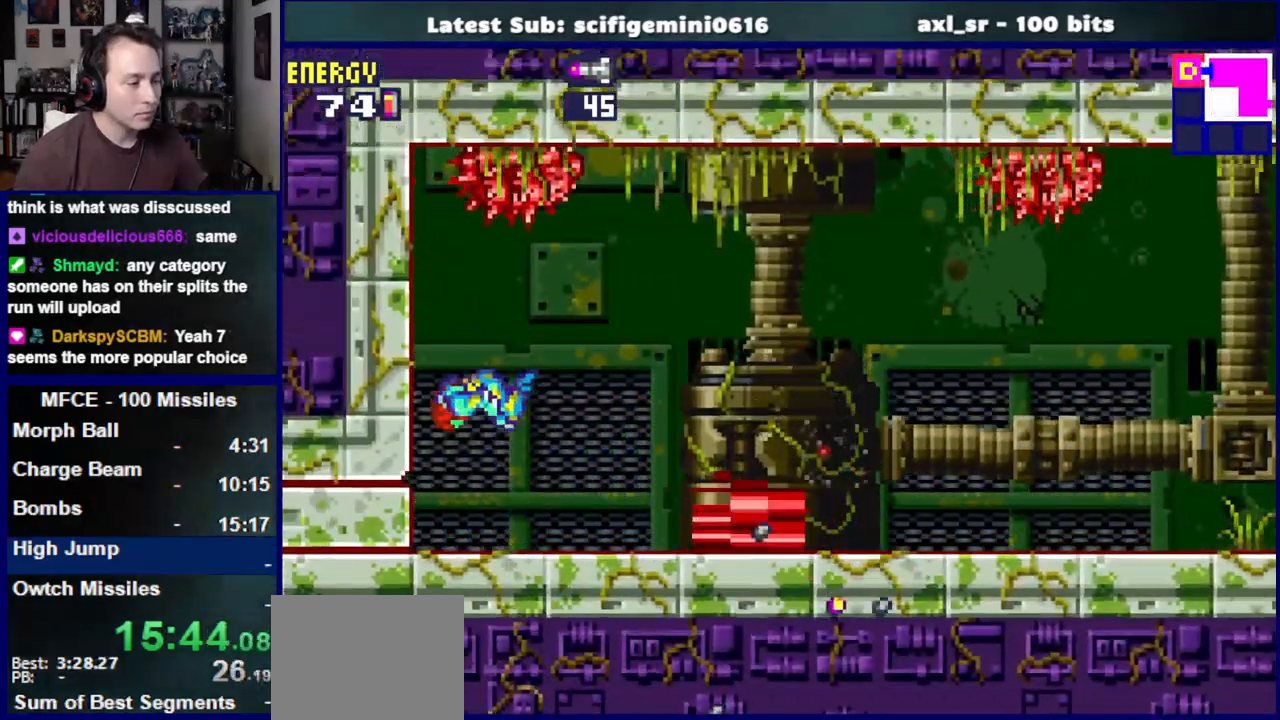
{"buttons": ["SQUARE"], "left_stick": "center", "right_stick": "center", "events": [[83, "DPAD_DOWN", "down"], [117, "left_stick", "center"], [117, "right_stick", "center"], [317, "DPAD_LEFT", "down"], [400, "SQUARE", "down"], [417, "DPAD_DOWN", "up"], [467, "DPAD_LEFT", "up"]]}
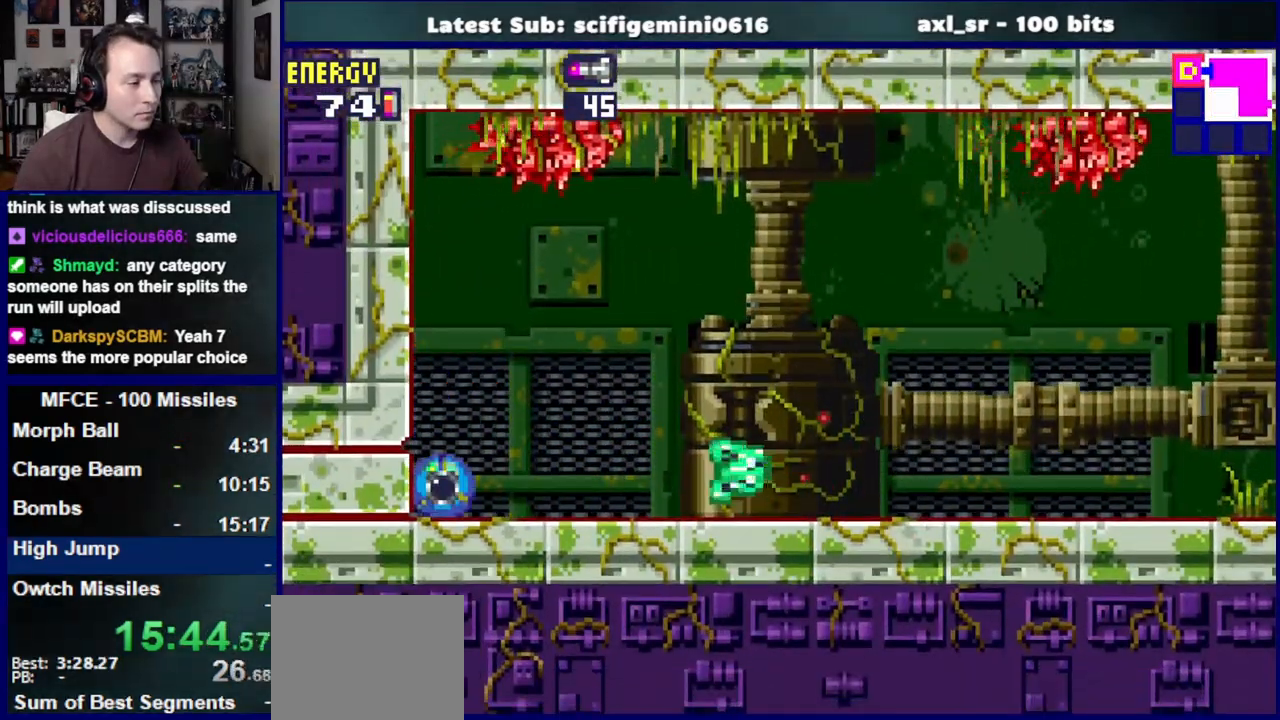
{"buttons": [], "left_stick": "center", "right_stick": "center", "events": [[17, "DPAD_UP", "down"], [50, "SQUARE", "up"], [150, "DPAD_UP", "up"]]}
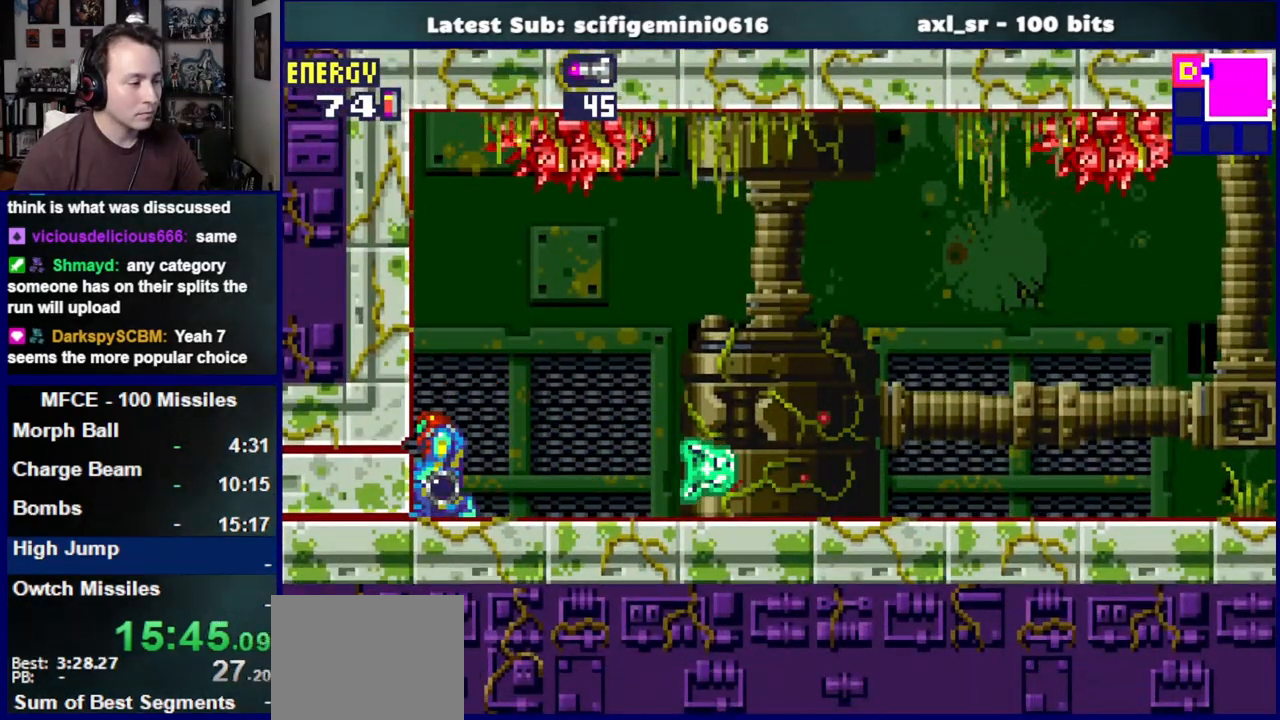
{"buttons": ["CROSS"], "left_stick": "center", "right_stick": "center", "events": [[433, "CROSS", "down"]]}
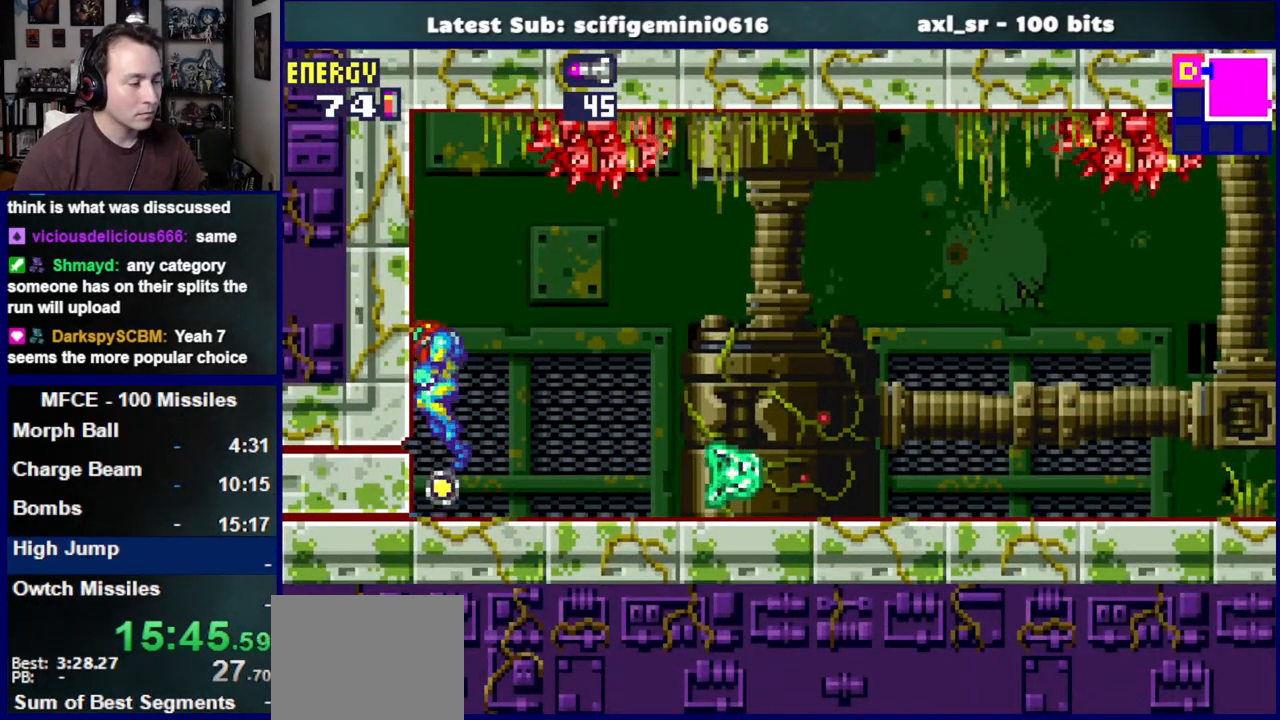
{"buttons": [], "left_stick": "center", "right_stick": "center", "events": [[33, "CROSS", "up"]]}
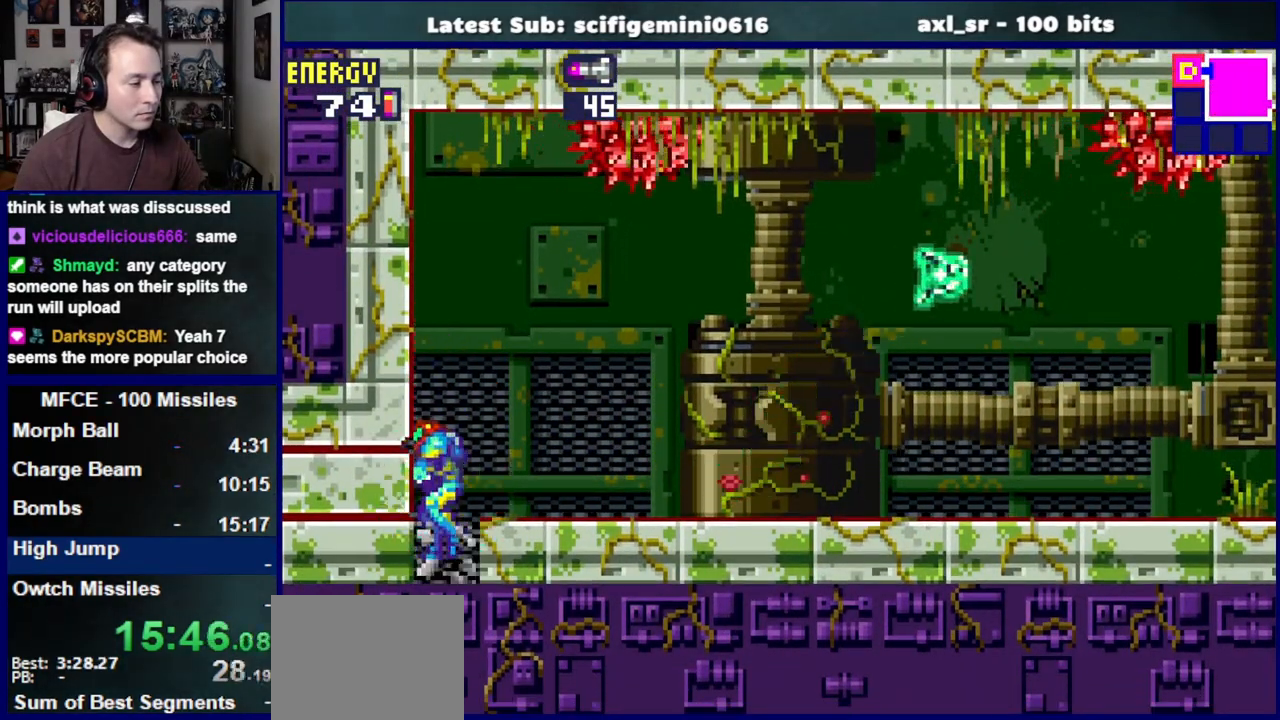
{"buttons": ["DPAD_DOWN", "DPAD_RIGHT"], "left_stick": "center", "right_stick": "center", "events": [[133, "DPAD_DOWN", "down"], [283, "DPAD_DOWN", "up"], [333, "DPAD_DOWN", "down"], [467, "DPAD_RIGHT", "down"]]}
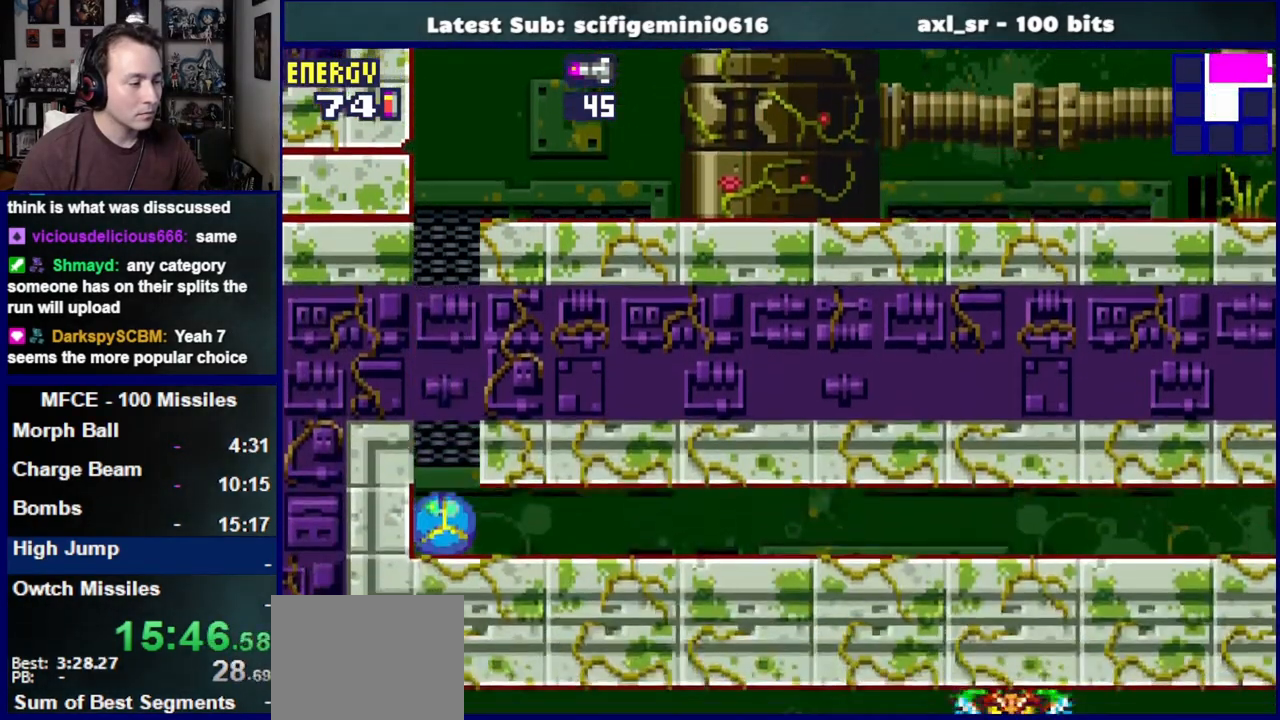
{"buttons": ["DPAD_RIGHT"], "left_stick": "center", "right_stick": "center", "events": [[50, "DPAD_DOWN", "up"], [367, "SQUARE", "down"], [467, "SQUARE", "up"]]}
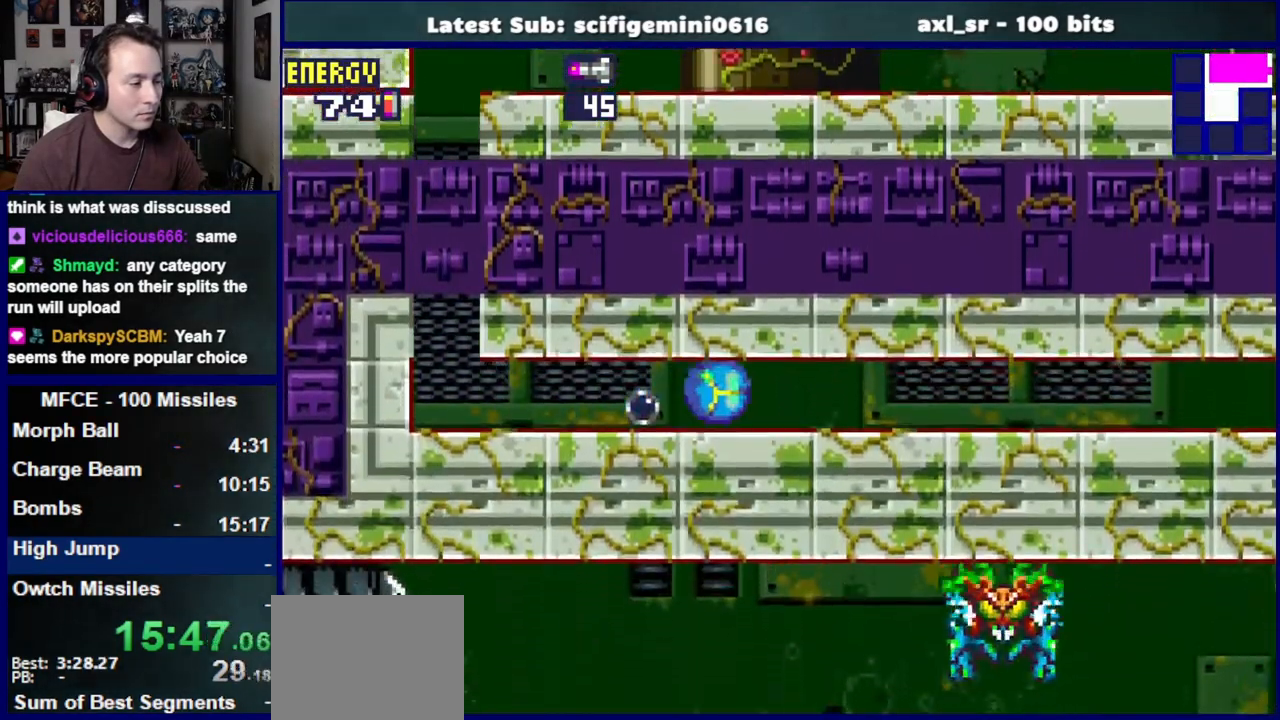
{"buttons": ["DPAD_RIGHT"], "left_stick": "center", "right_stick": "center", "events": [[217, "SQUARE", "down"], [317, "SQUARE", "up"]]}
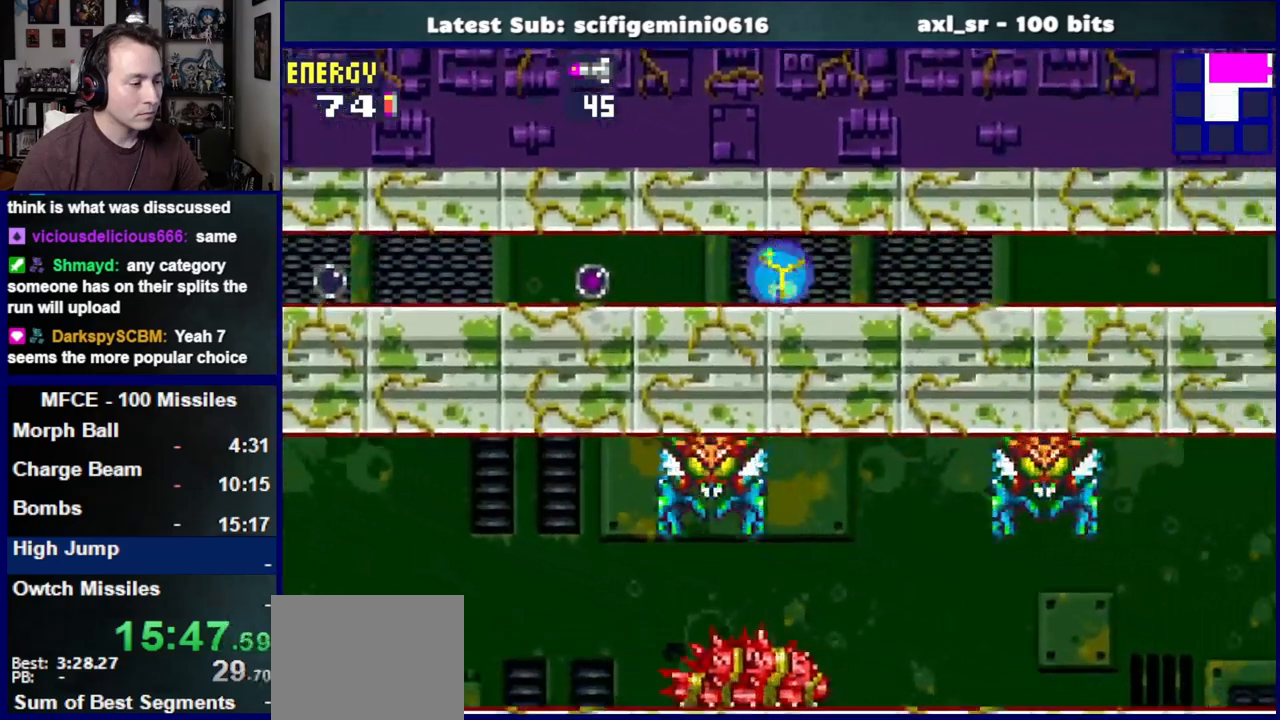
{"buttons": ["DPAD_RIGHT"], "left_stick": "center", "right_stick": "center", "events": [[83, "SQUARE", "down"], [217, "SQUARE", "up"]]}
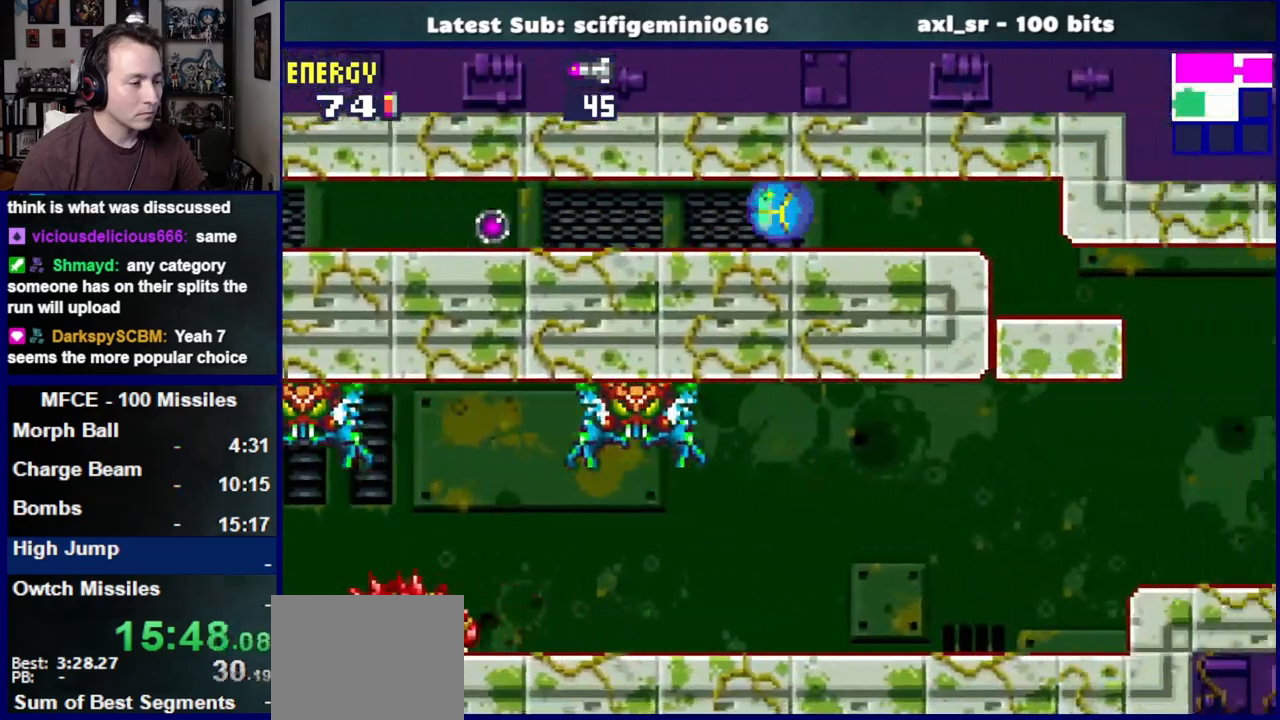
{"buttons": ["DPAD_RIGHT"], "left_stick": "center", "right_stick": "center"}
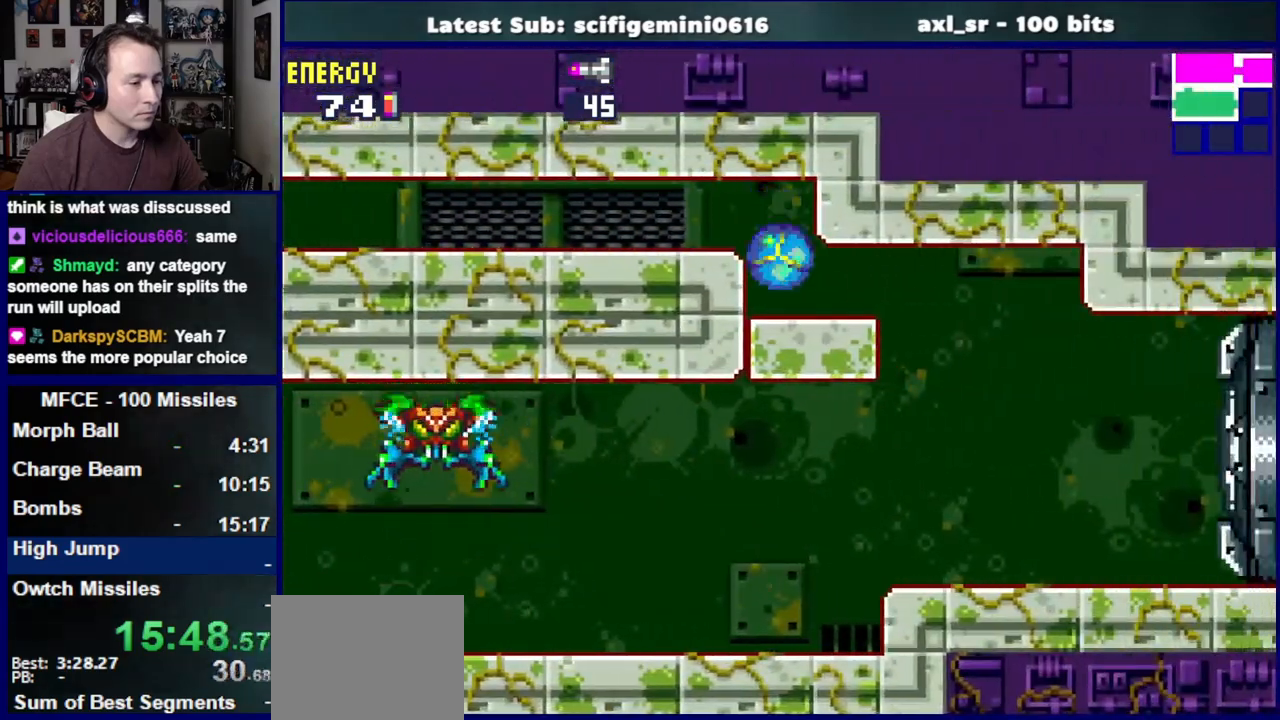
{"buttons": ["DPAD_RIGHT"], "left_stick": "center", "right_stick": "center", "events": []}
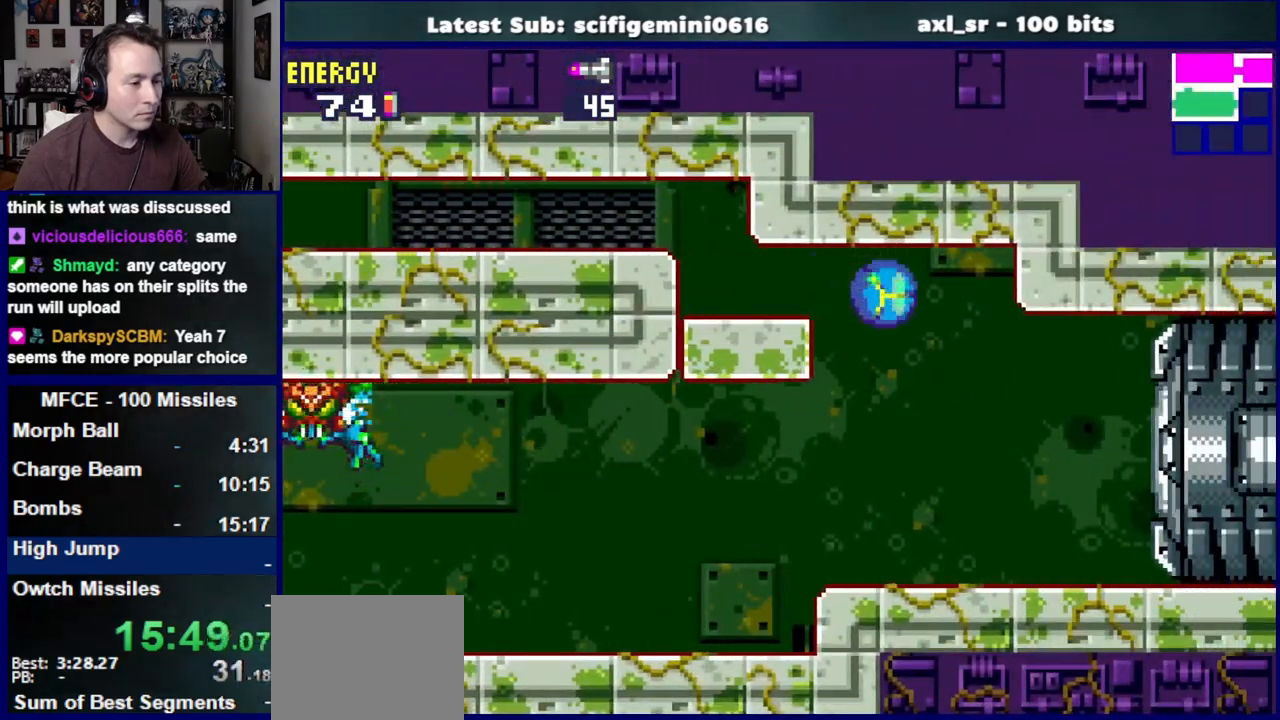
{"buttons": ["R1", "DPAD_LEFT"], "left_stick": "center", "right_stick": "center"}
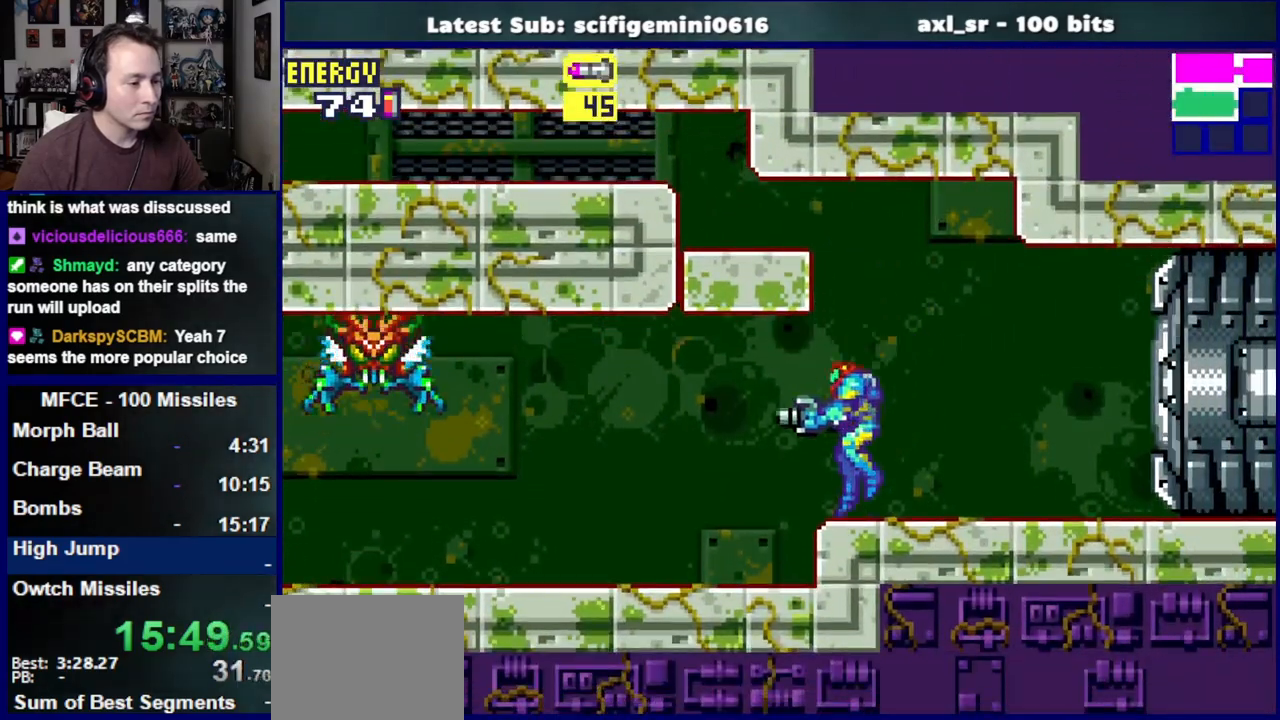
{"buttons": ["R1", "DPAD_LEFT"], "left_stick": "center", "right_stick": "center", "events": [[300, "SQUARE", "down"], [417, "SQUARE", "up"]]}
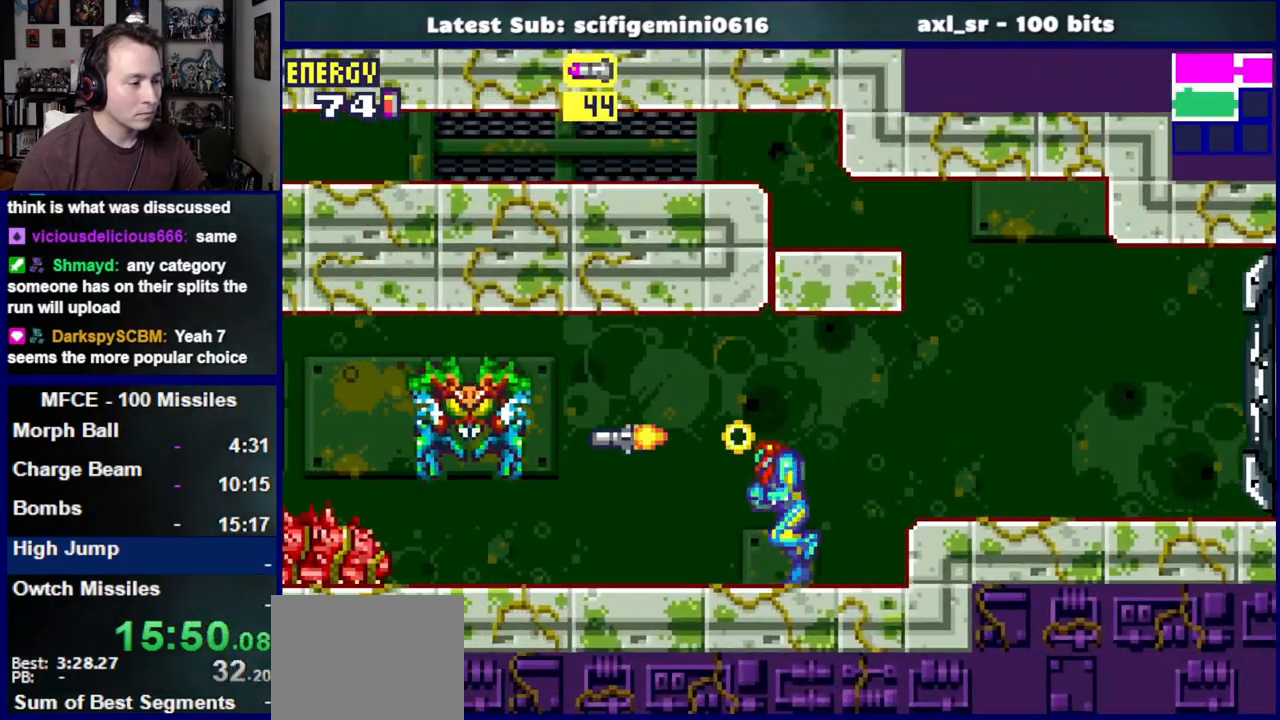
{"buttons": ["SQUARE", "R1", "DPAD_DOWN", "DPAD_LEFT"], "left_stick": "center", "right_stick": "center", "events": [[83, "SQUARE", "down"], [183, "SQUARE", "up"], [283, "SQUARE", "down"], [367, "SQUARE", "up"], [383, "DPAD_DOWN", "down"], [450, "SQUARE", "down"]]}
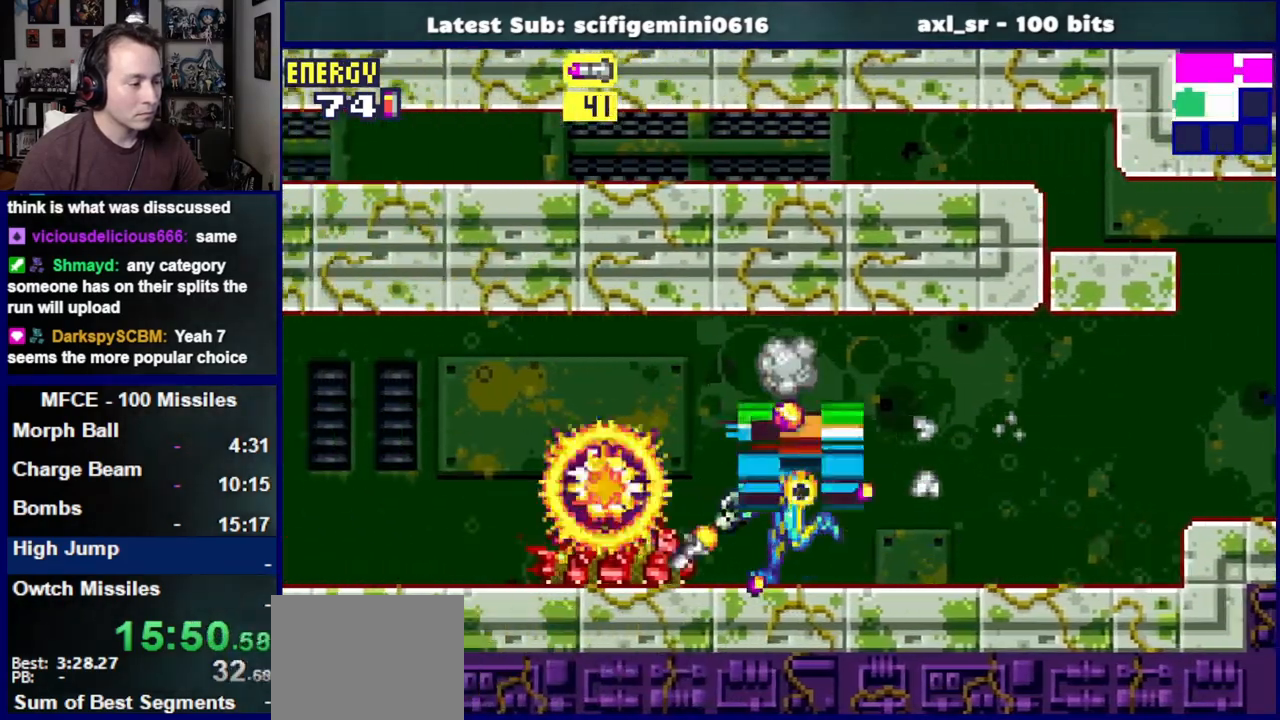
{"buttons": ["DPAD_DOWN", "DPAD_LEFT"], "left_stick": "center", "right_stick": "center", "events": [[33, "SQUARE", "up"], [100, "SQUARE", "down"], [200, "SQUARE", "up"], [300, "R1", "up"]]}
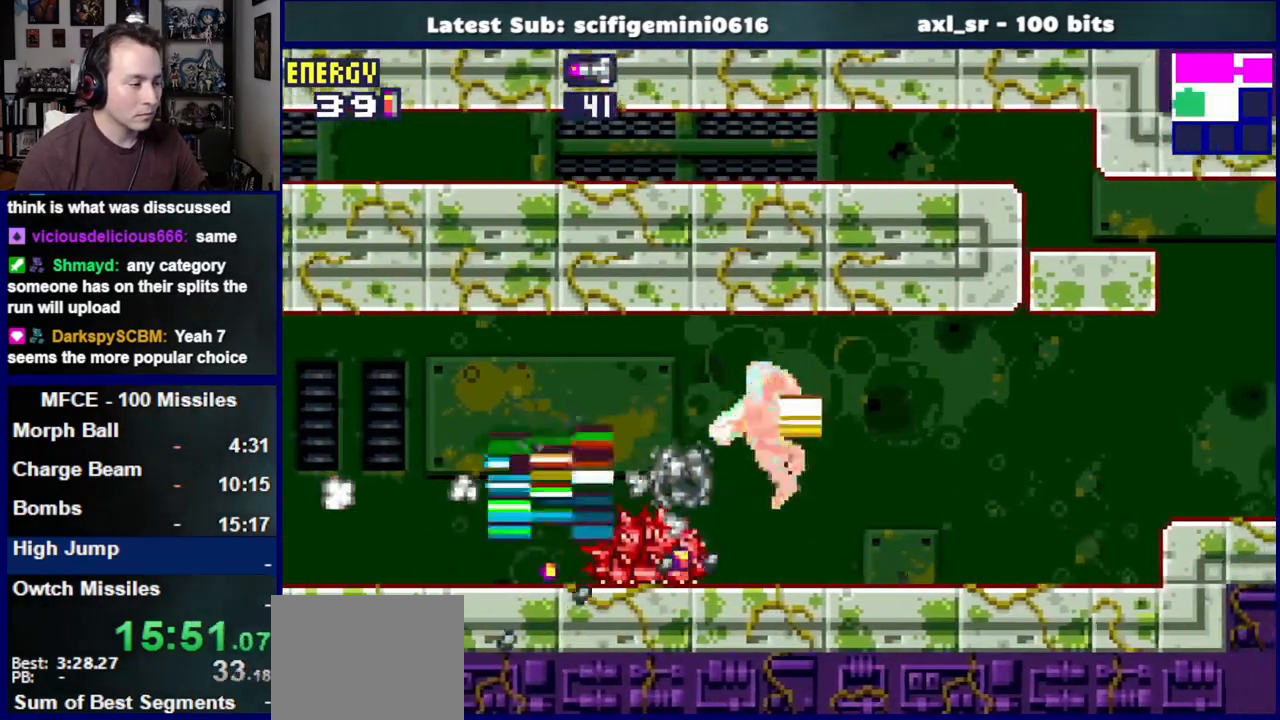
{"buttons": ["SQUARE", "DPAD_LEFT"], "left_stick": "center", "right_stick": "center", "events": [[133, "DPAD_DOWN", "up"], [133, "SQUARE", "down"], [200, "SQUARE", "up"], [300, "SQUARE", "down"], [367, "SQUARE", "up"], [450, "SQUARE", "down"]]}
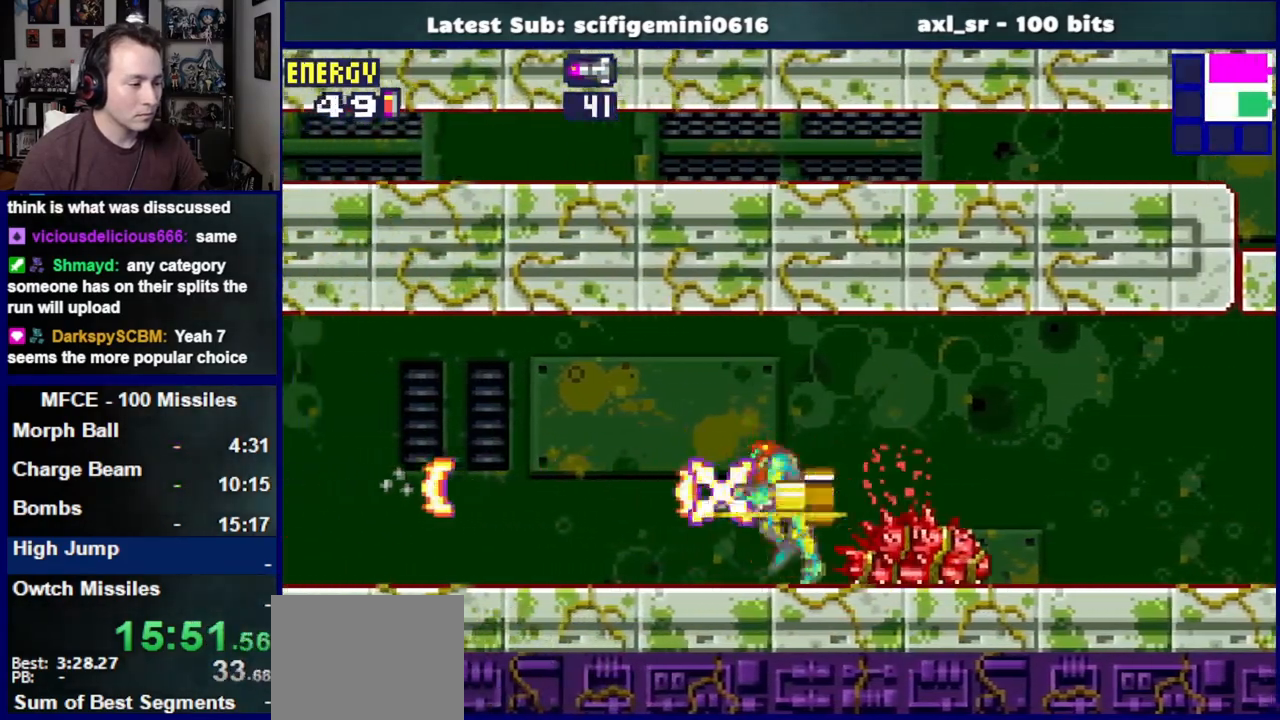
{"buttons": ["DPAD_LEFT"], "left_stick": "center", "right_stick": "center", "events": [[17, "SQUARE", "up"], [117, "SQUARE", "down"], [167, "SQUARE", "up"], [267, "SQUARE", "down"], [333, "SQUARE", "up"], [417, "SQUARE", "down"], [483, "SQUARE", "up"]]}
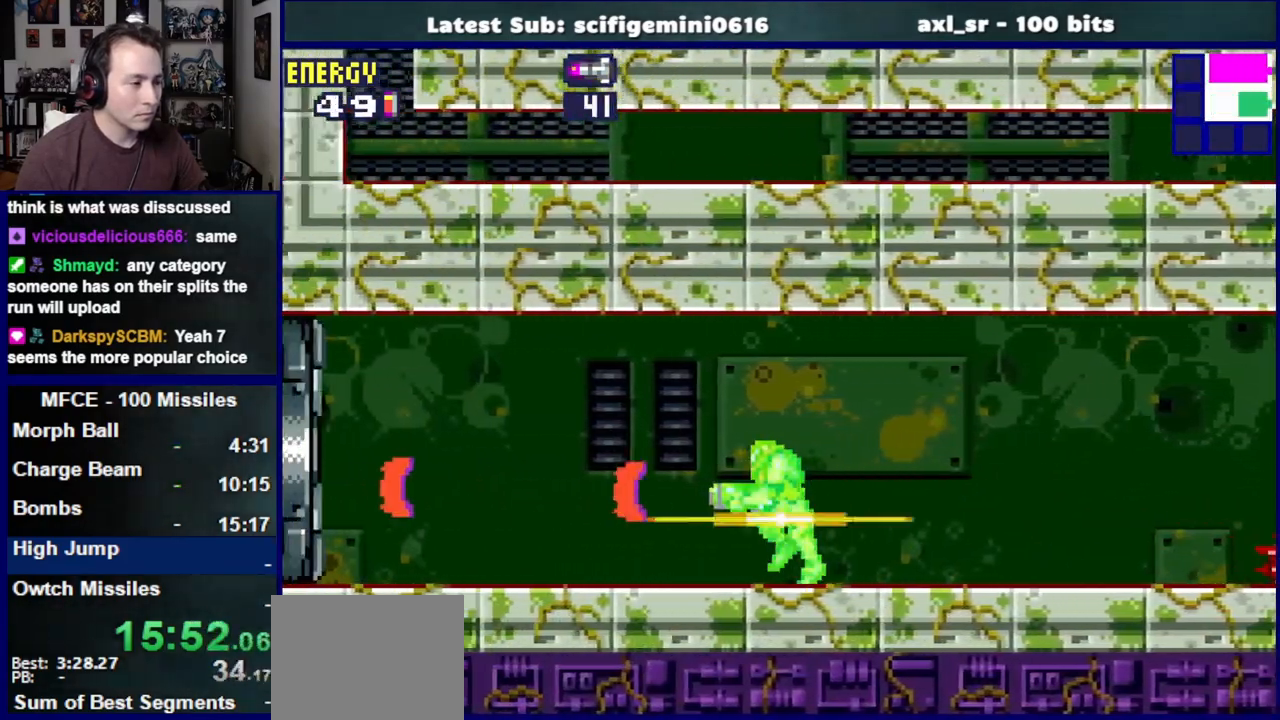
{"buttons": ["SQUARE", "DPAD_LEFT"], "left_stick": "center", "right_stick": "center", "events": [[50, "SQUARE", "down"], [150, "SQUARE", "up"], [200, "SQUARE", "down"]]}
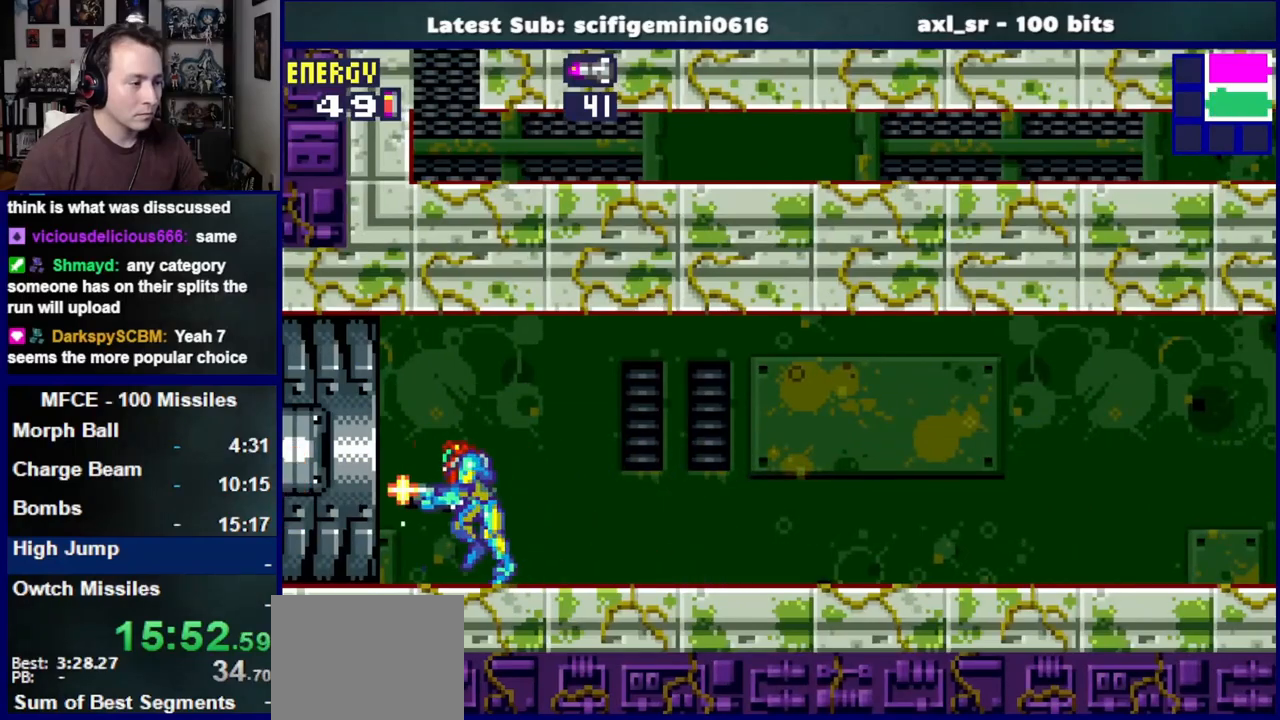
{"buttons": ["SQUARE"], "left_stick": "center", "right_stick": "center", "events": [[33, "CROSS", "down"], [233, "CROSS", "up"], [300, "DPAD_LEFT", "up"]]}
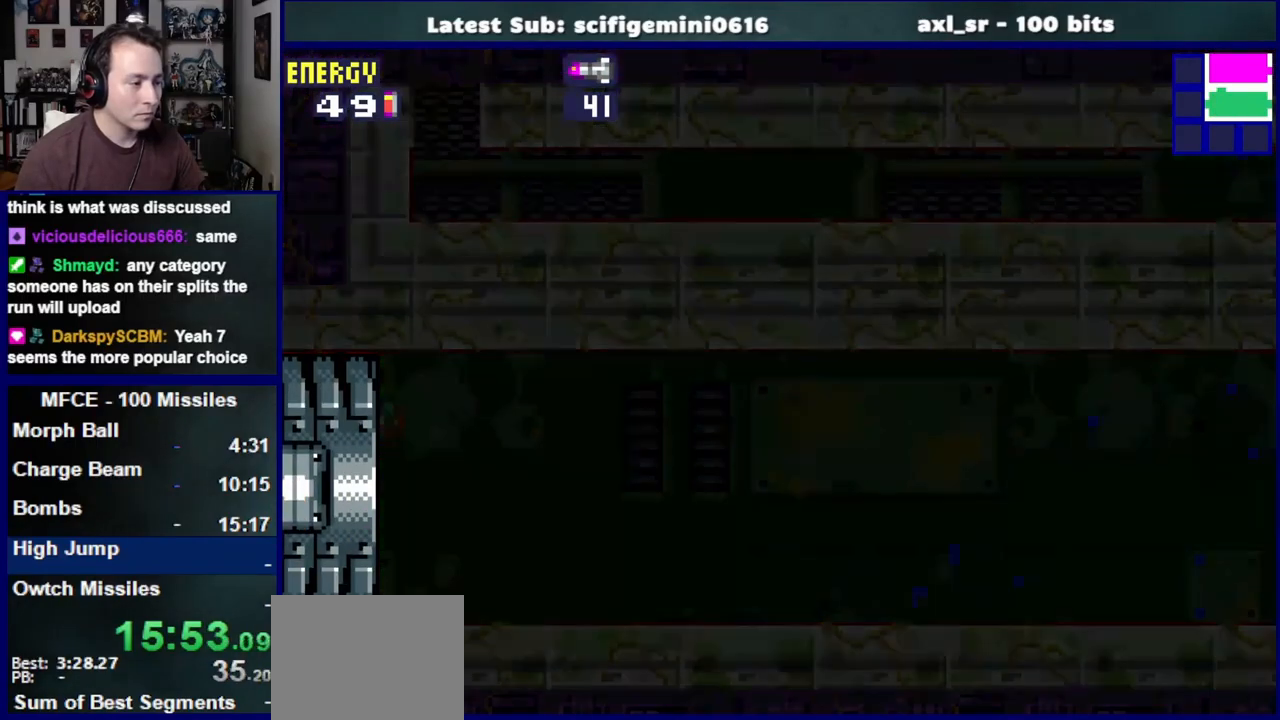
{"buttons": ["SQUARE", "DPAD_LEFT"], "left_stick": "center", "right_stick": "center", "events": [[17, "DPAD_LEFT", "down"]]}
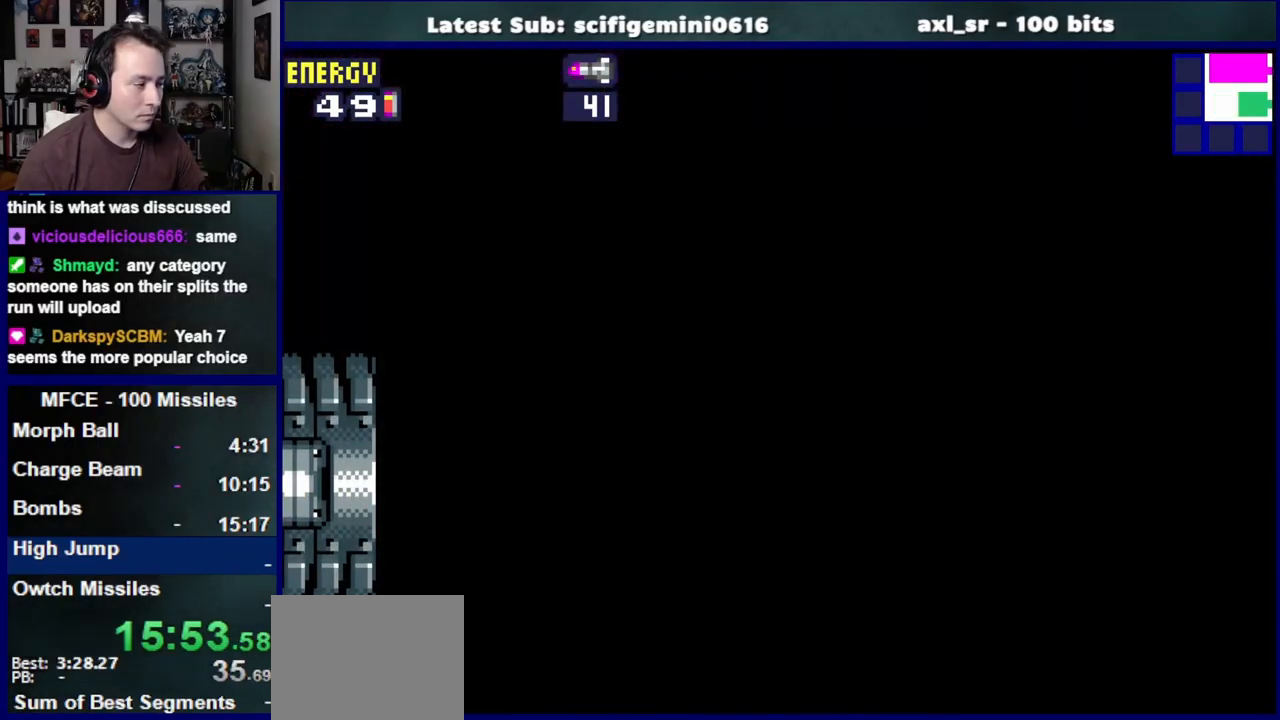
{"buttons": ["SQUARE", "DPAD_LEFT"], "left_stick": "center", "right_stick": "center", "events": []}